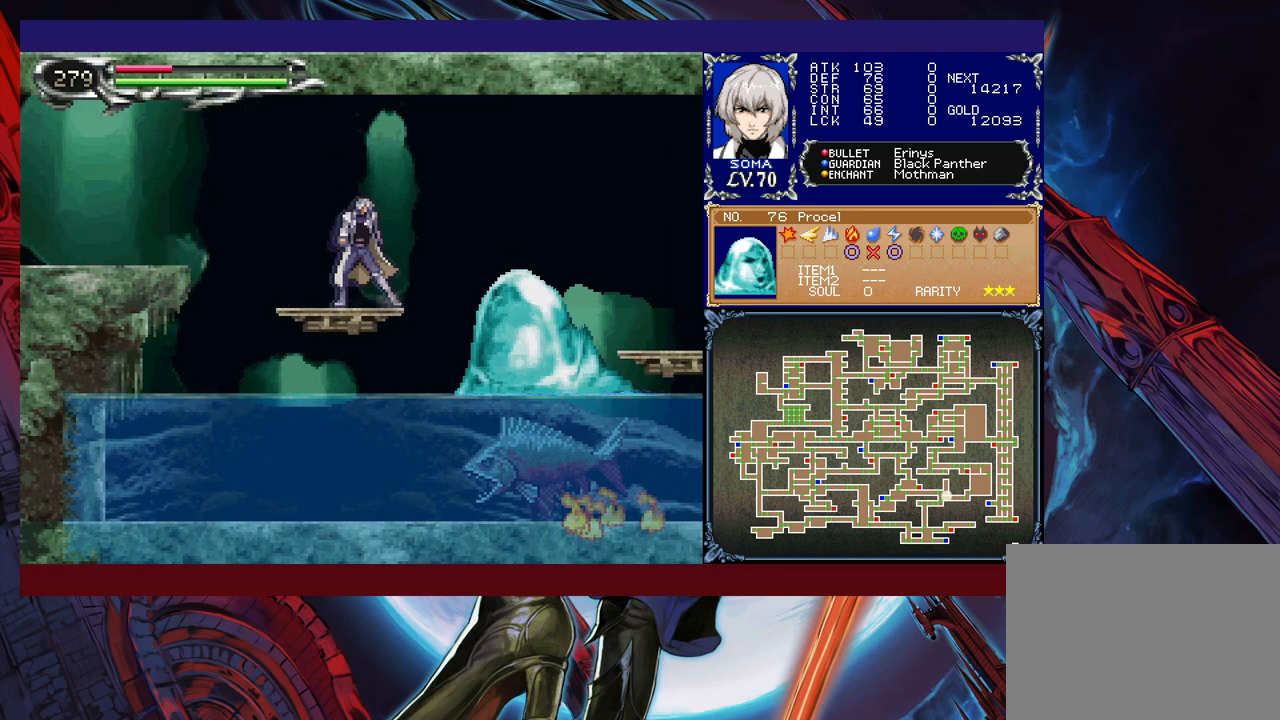
Gameplay with a controller (Xbox layout); each line is a JSON object with the inputs held at the frame after it. "events" lists button and stick changes between this image and that frame as [ms after this image, input, new state], when the widget could be followed in between. Not read: L2 R2 right_stick.
{"buttons": ["A", "R1"], "left_stick": "center", "events": [[167, "left_stick", "down"], [217, "B", "down"], [317, "B", "up"], [317, "left_stick", "center"], [450, "A", "down"]]}
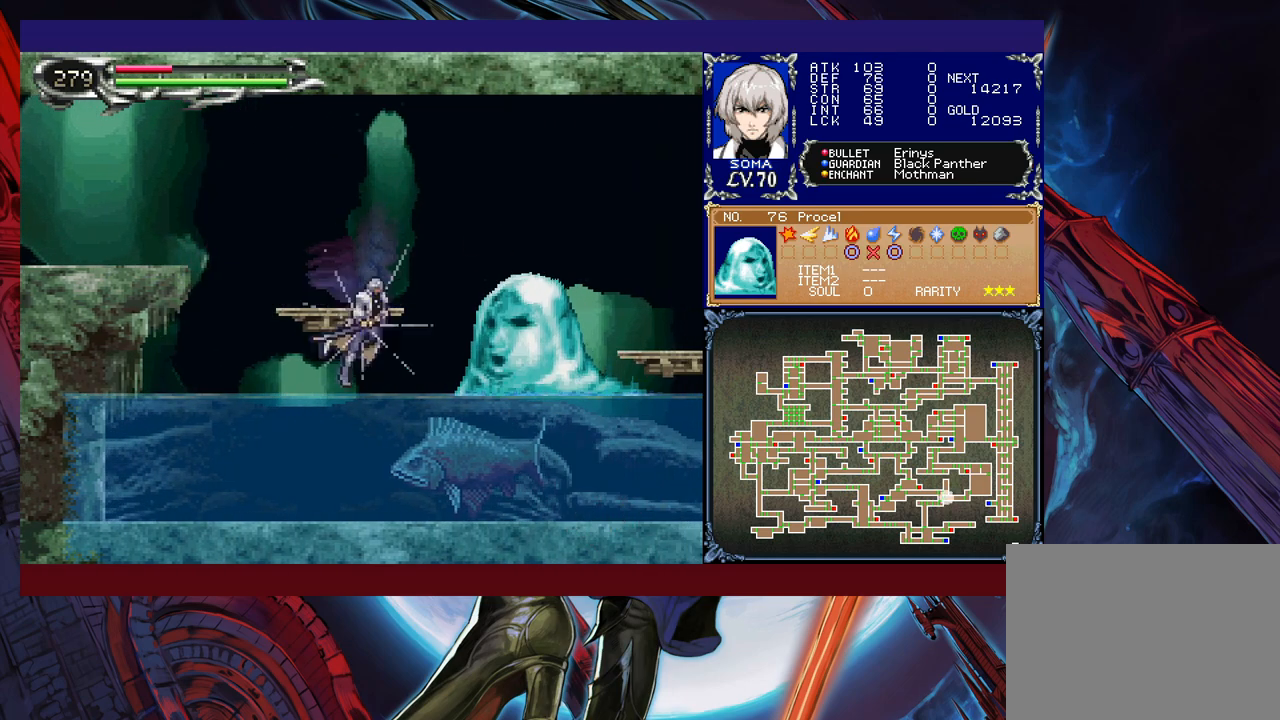
{"buttons": ["B", "R1"], "left_stick": "right", "events": [[17, "A", "up"], [67, "left_stick", "left"], [217, "left_stick", "center"], [267, "B", "down"], [267, "left_stick", "right"]]}
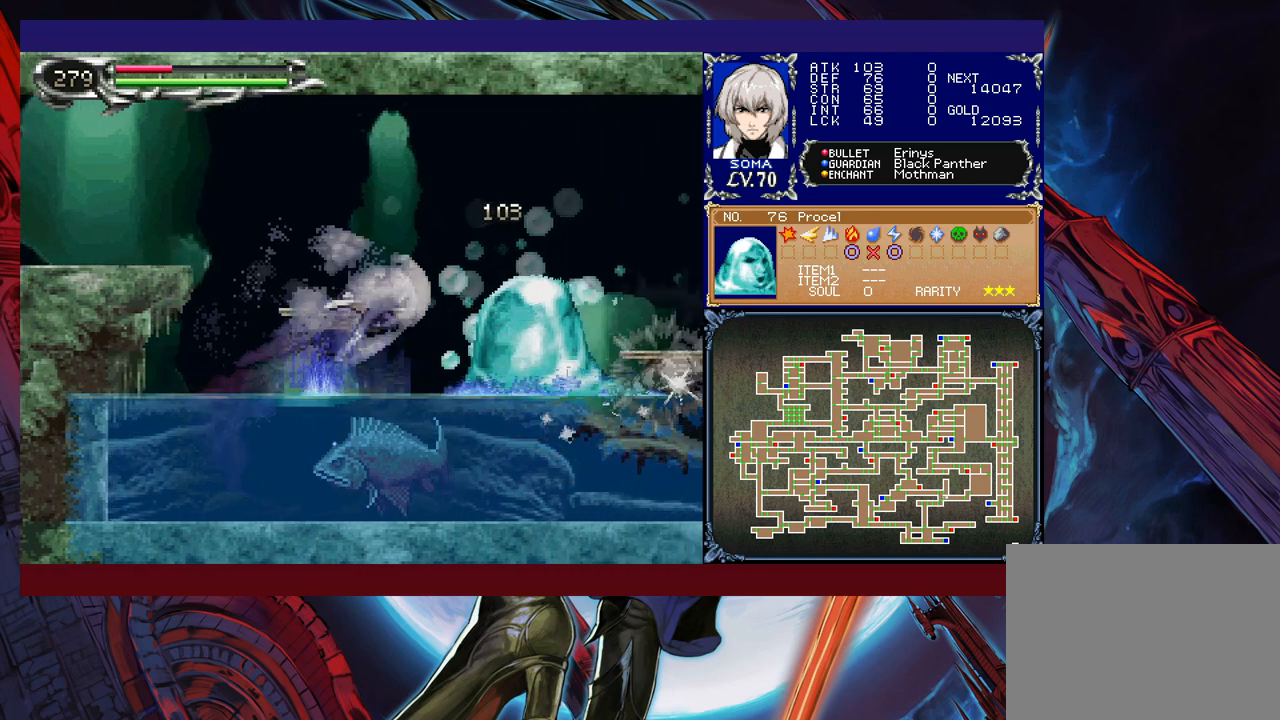
{"buttons": ["B", "R1"], "left_stick": "right", "events": [[17, "B", "up"], [117, "left_stick", "center"], [417, "left_stick", "right"], [467, "B", "down"]]}
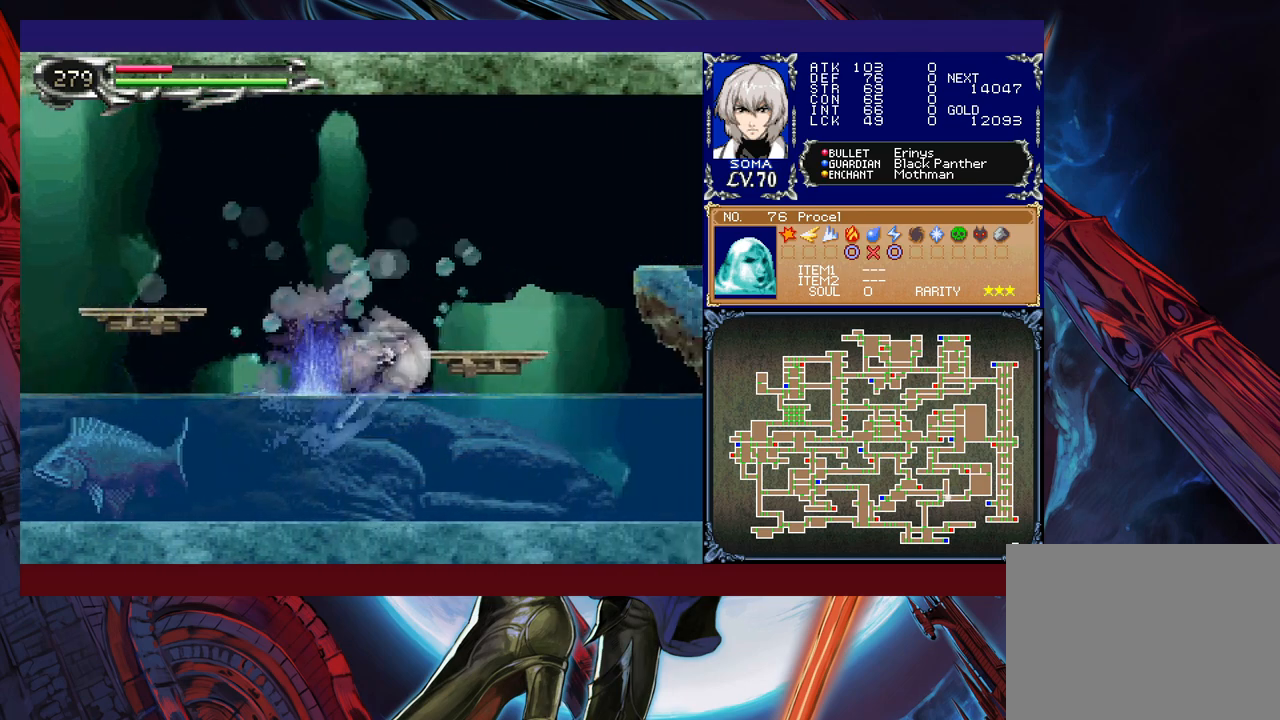
{"buttons": ["A", "R1"], "left_stick": "center", "events": [[367, "R1", "up"], [417, "B", "up"], [417, "left_stick", "center"], [450, "R1", "down"], [467, "A", "down"]]}
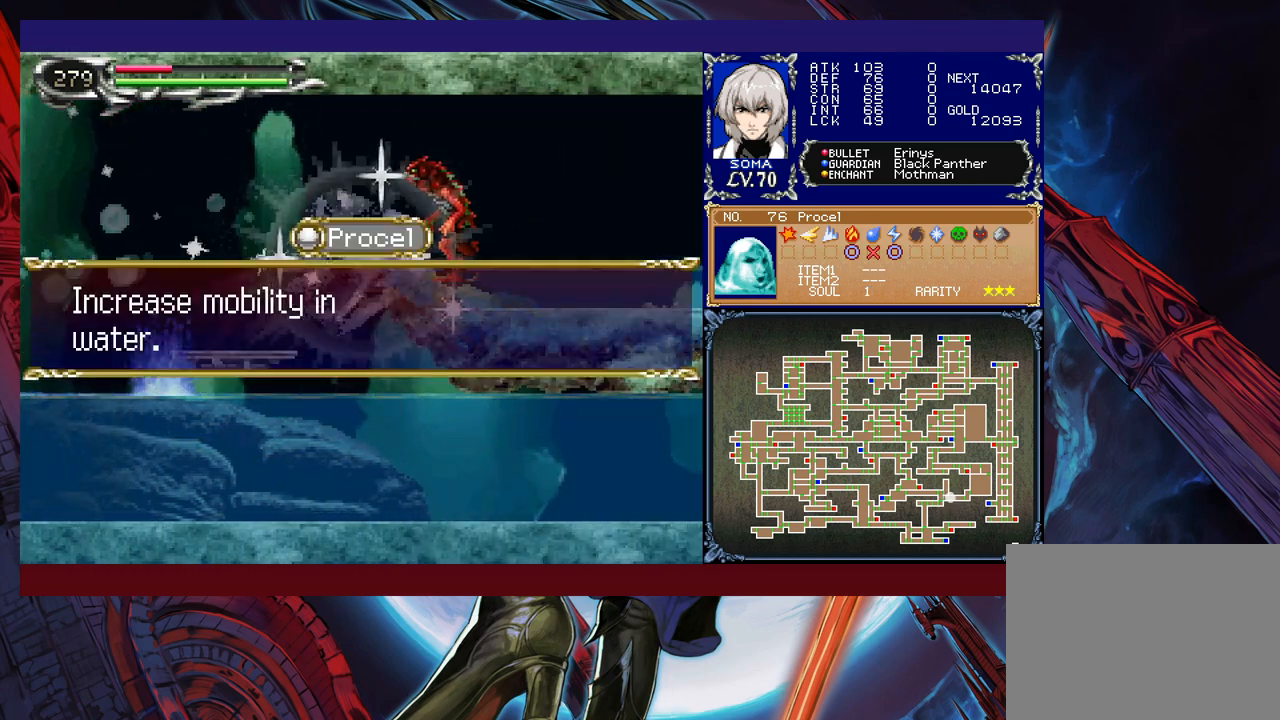
{"buttons": ["R1"], "left_stick": "center", "events": [[67, "A", "up"]]}
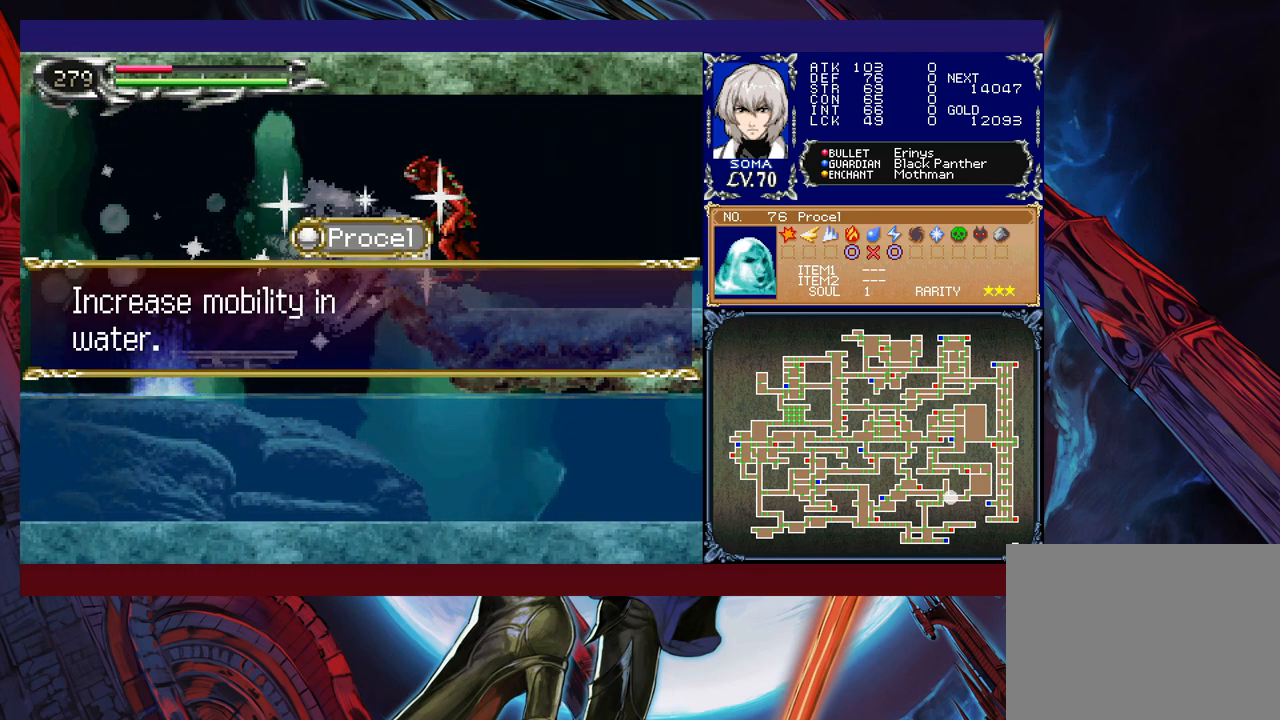
{"buttons": ["R1"], "left_stick": "center", "events": [[417, "A", "down"], [467, "A", "up"]]}
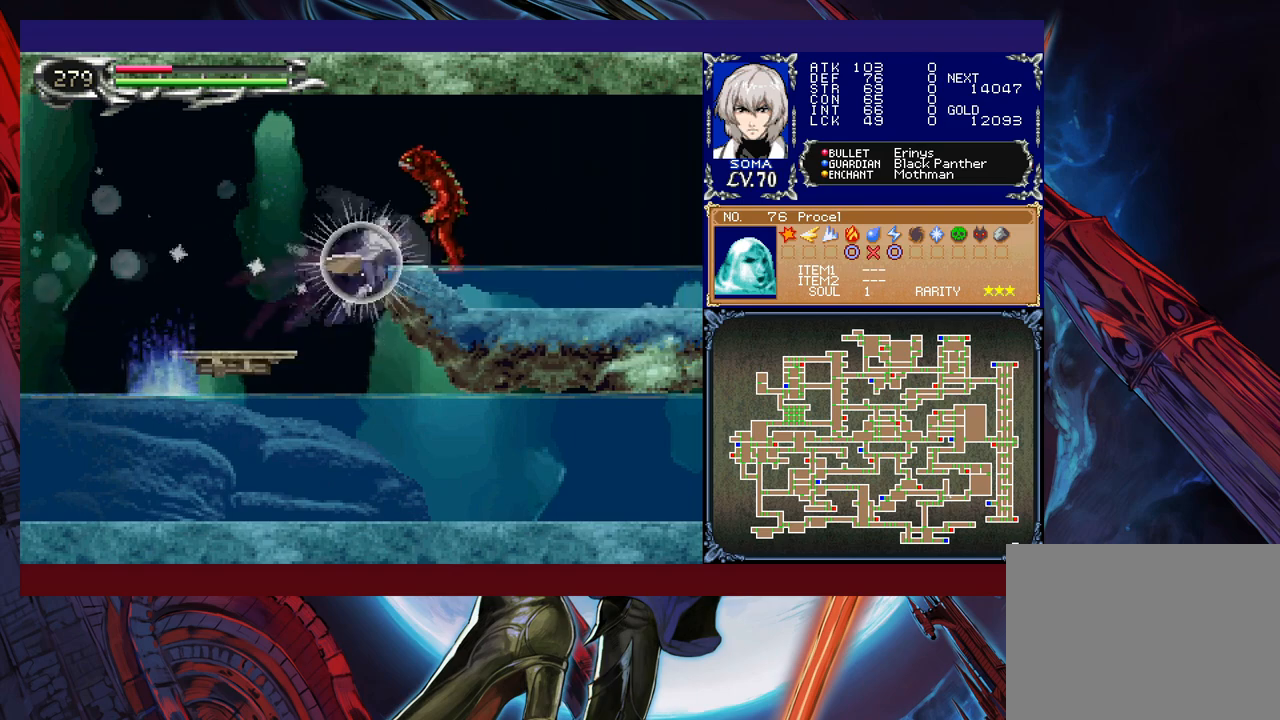
{"buttons": ["R1"], "left_stick": "right", "events": [[17, "A", "down"], [100, "A", "up"], [250, "left_stick", "right"]]}
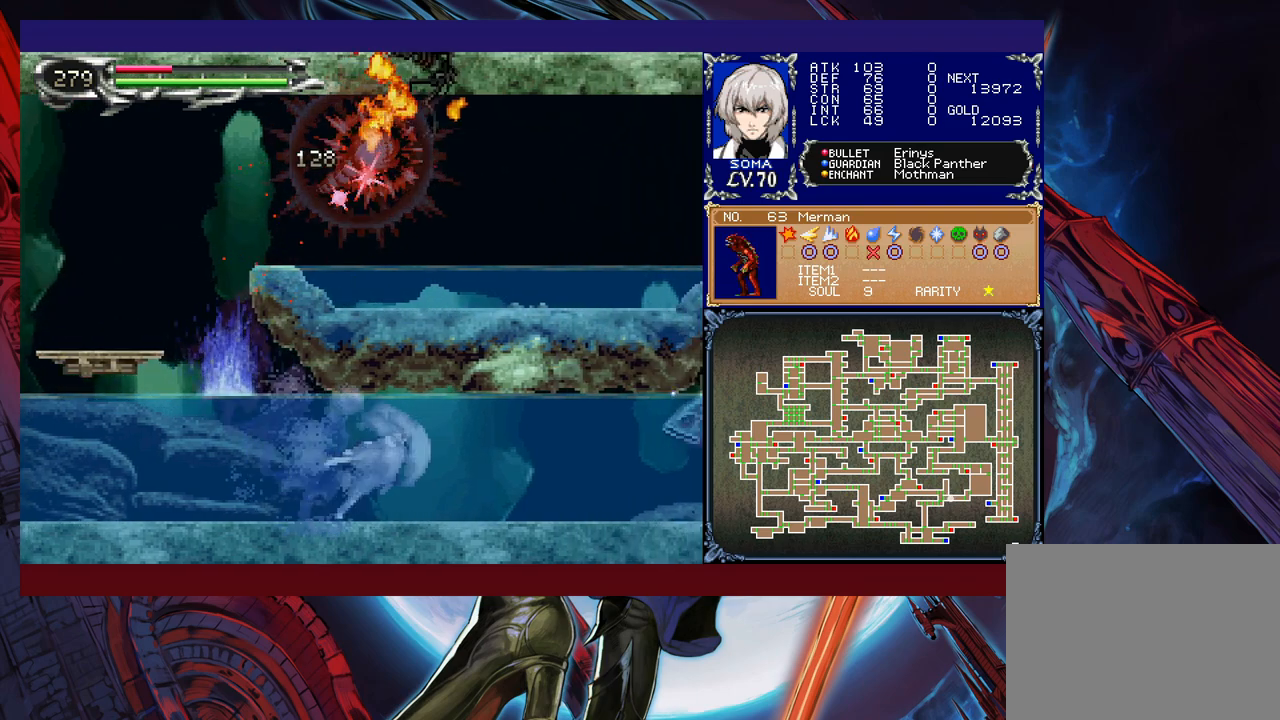
{"buttons": ["R1"], "left_stick": "right", "events": []}
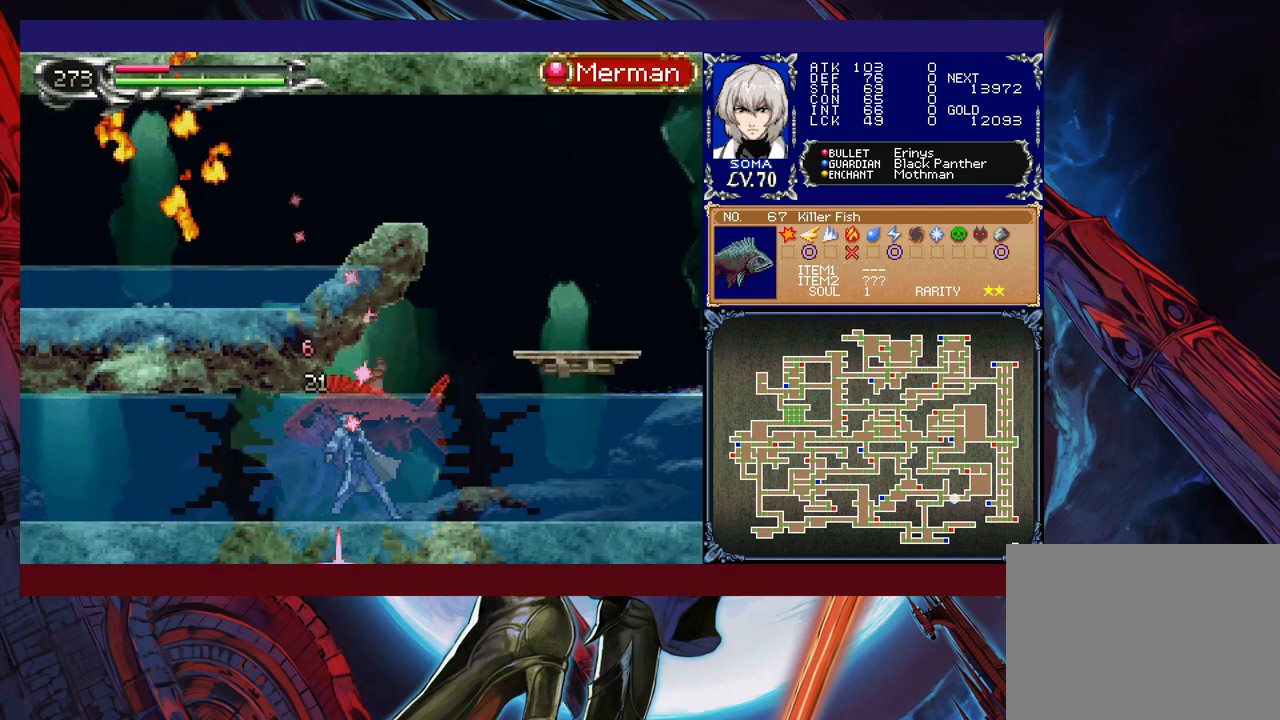
{"buttons": ["A", "R1"], "left_stick": "left", "events": [[450, "left_stick", "left"], [467, "B", "down"], [500, "A", "down"], [500, "B", "up"]]}
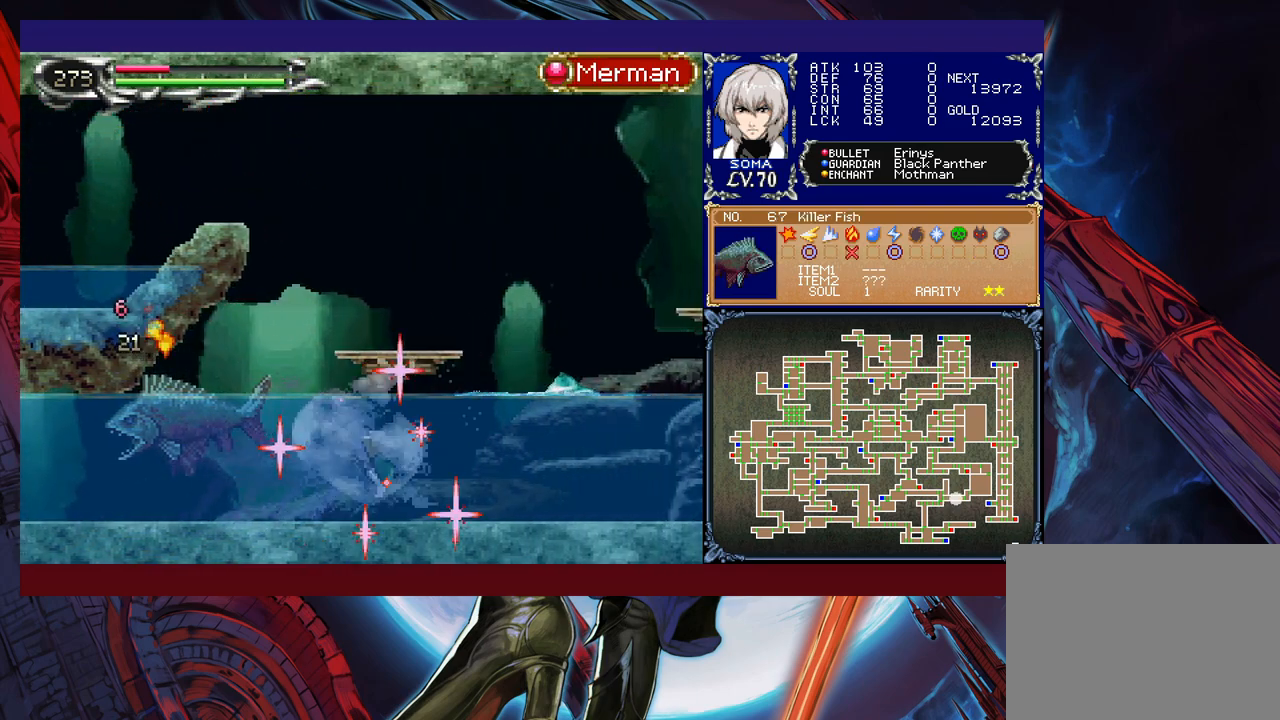
{"buttons": ["B", "R1"], "left_stick": "right", "events": [[17, "left_stick", "right"], [67, "A", "up"], [267, "B", "down"]]}
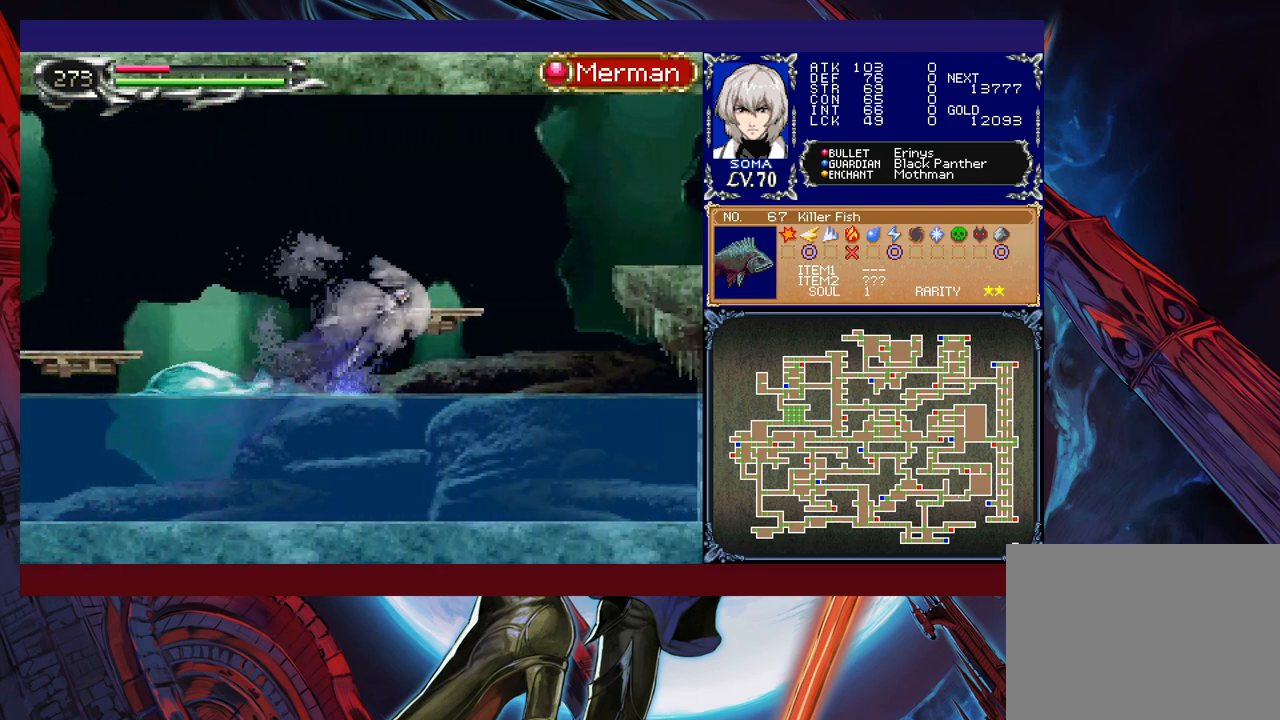
{"buttons": ["R1"], "left_stick": "right", "events": [[100, "B", "up"], [200, "B", "down"], [417, "B", "up"]]}
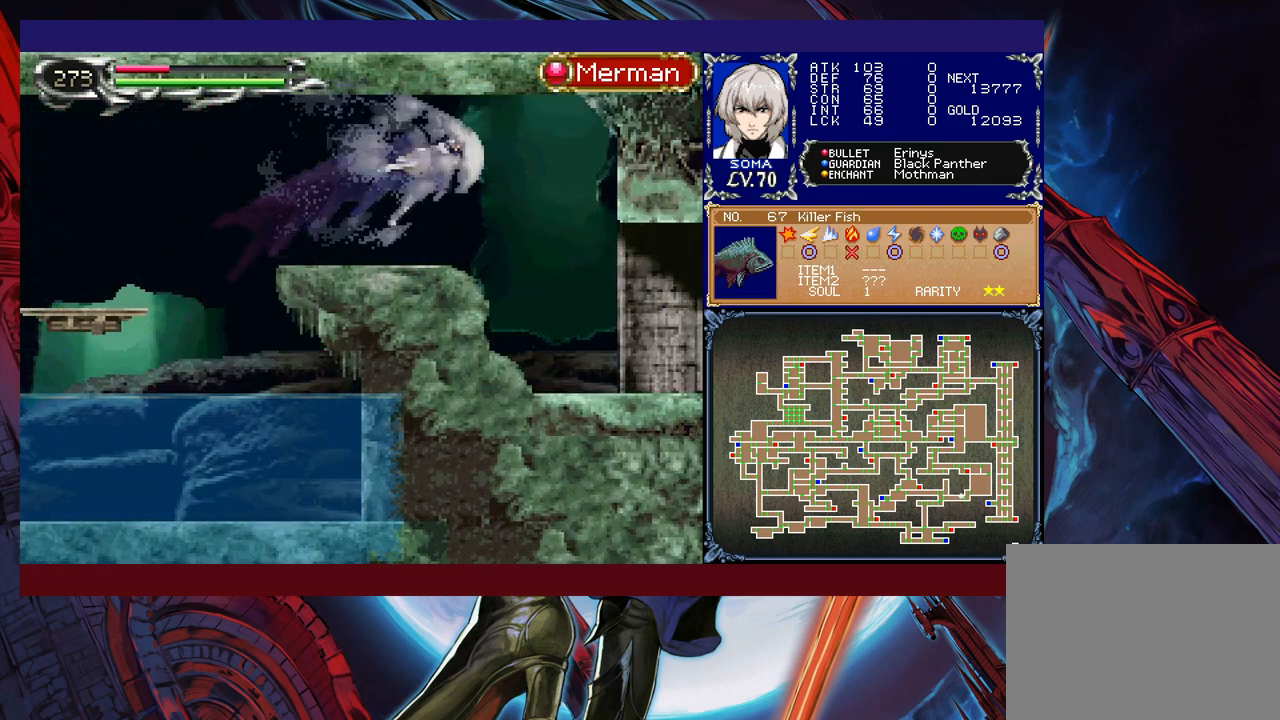
{"buttons": ["R1"], "left_stick": "right", "events": []}
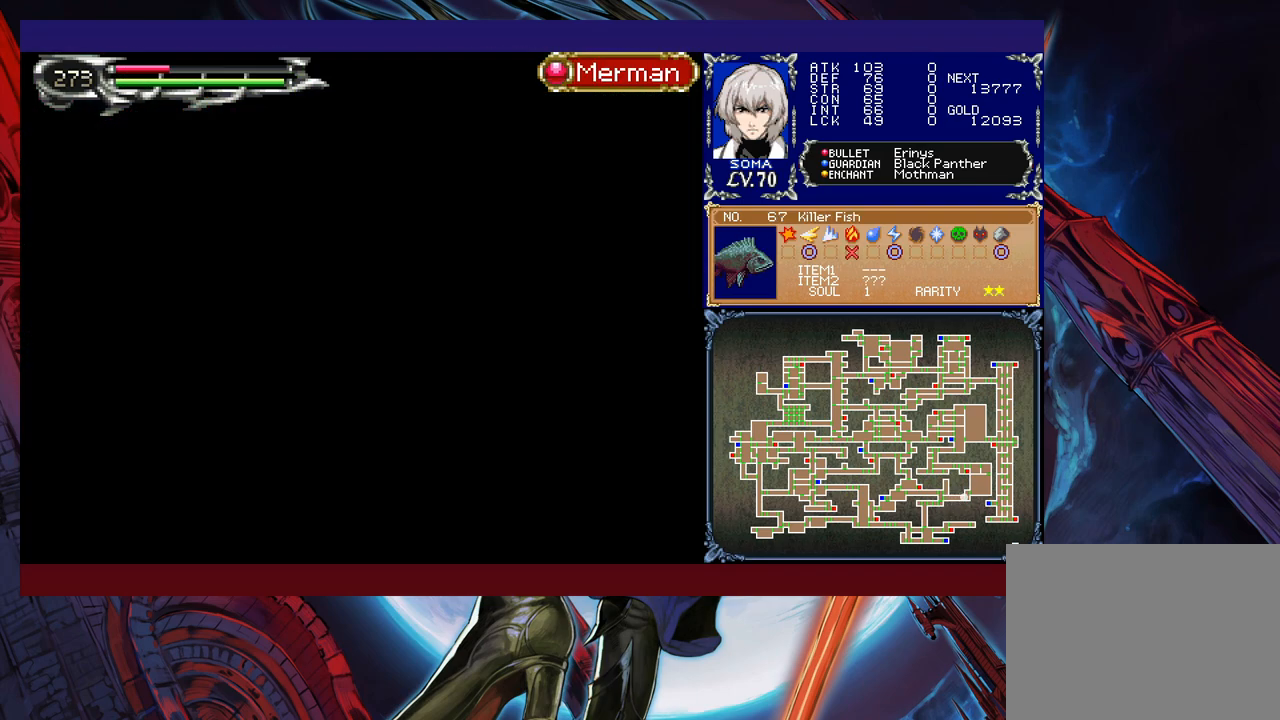
{"buttons": ["R1"], "left_stick": "right", "events": []}
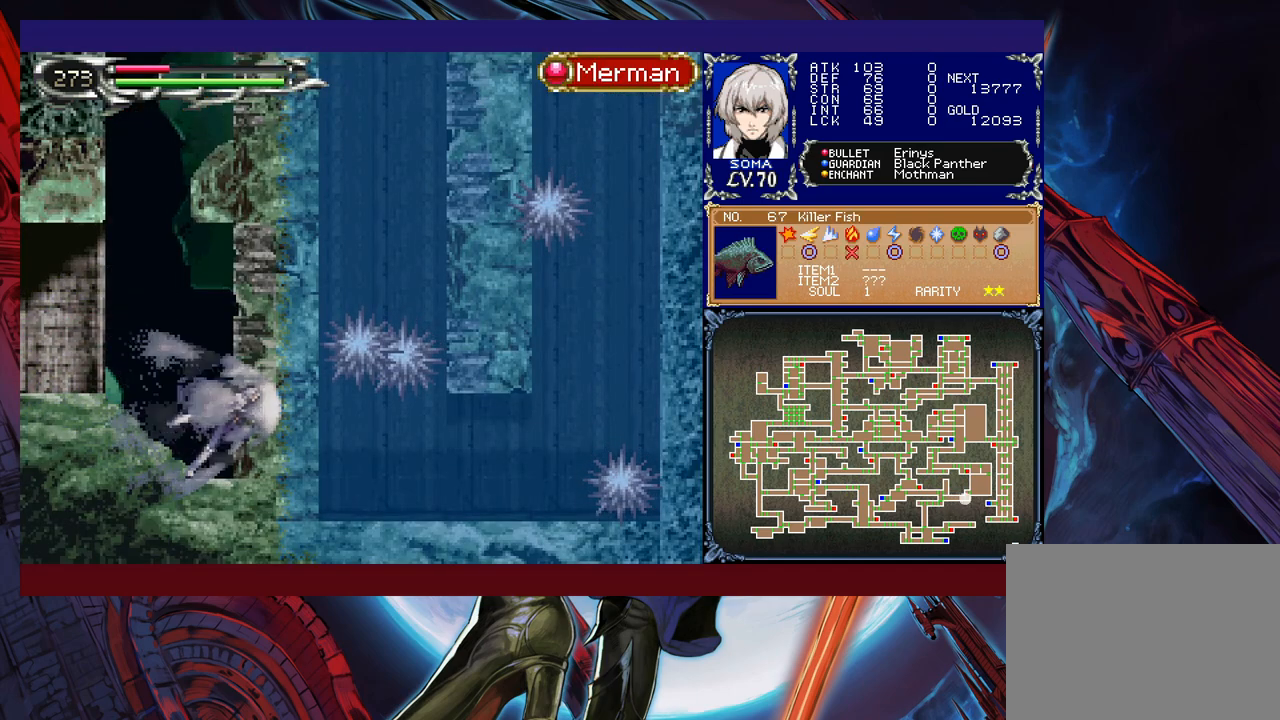
{"buttons": ["R1"], "left_stick": "center", "events": [[67, "B", "down"], [150, "left_stick", "left"], [217, "B", "up"], [267, "left_stick", "up"], [367, "Y", "down"], [417, "Y", "up"], [450, "left_stick", "center"]]}
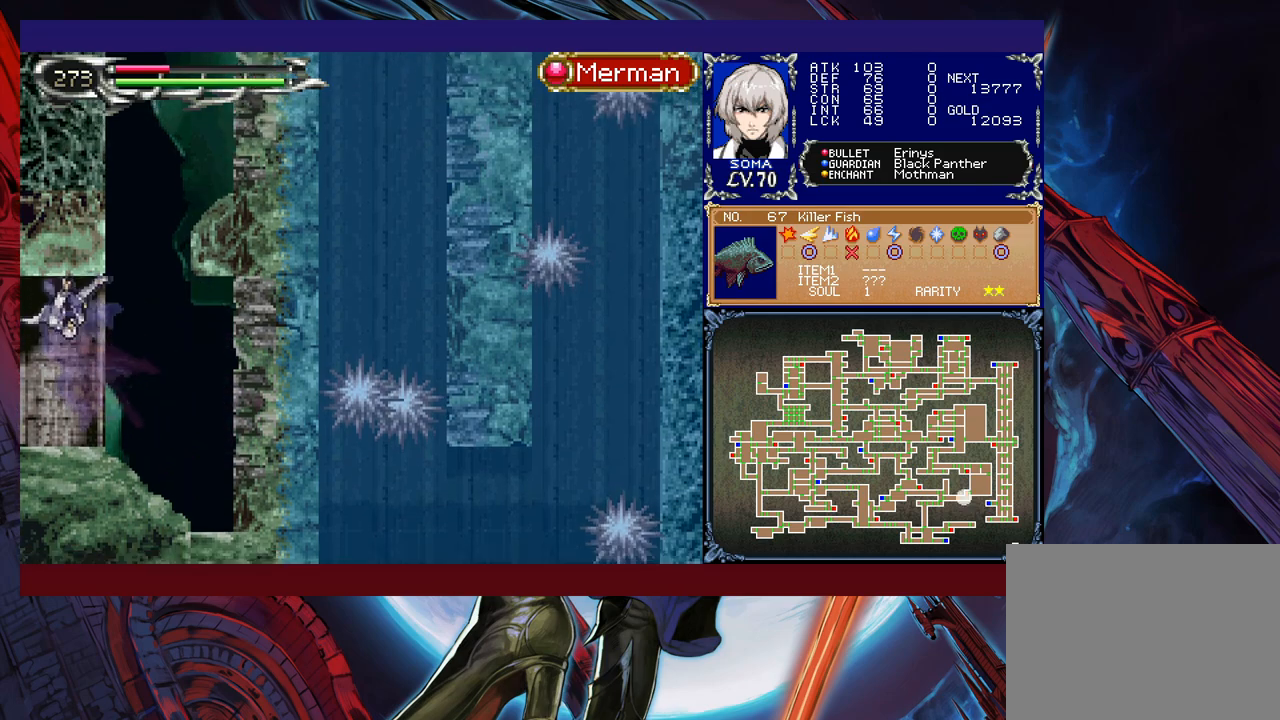
{"buttons": ["R1"], "left_stick": "center", "events": []}
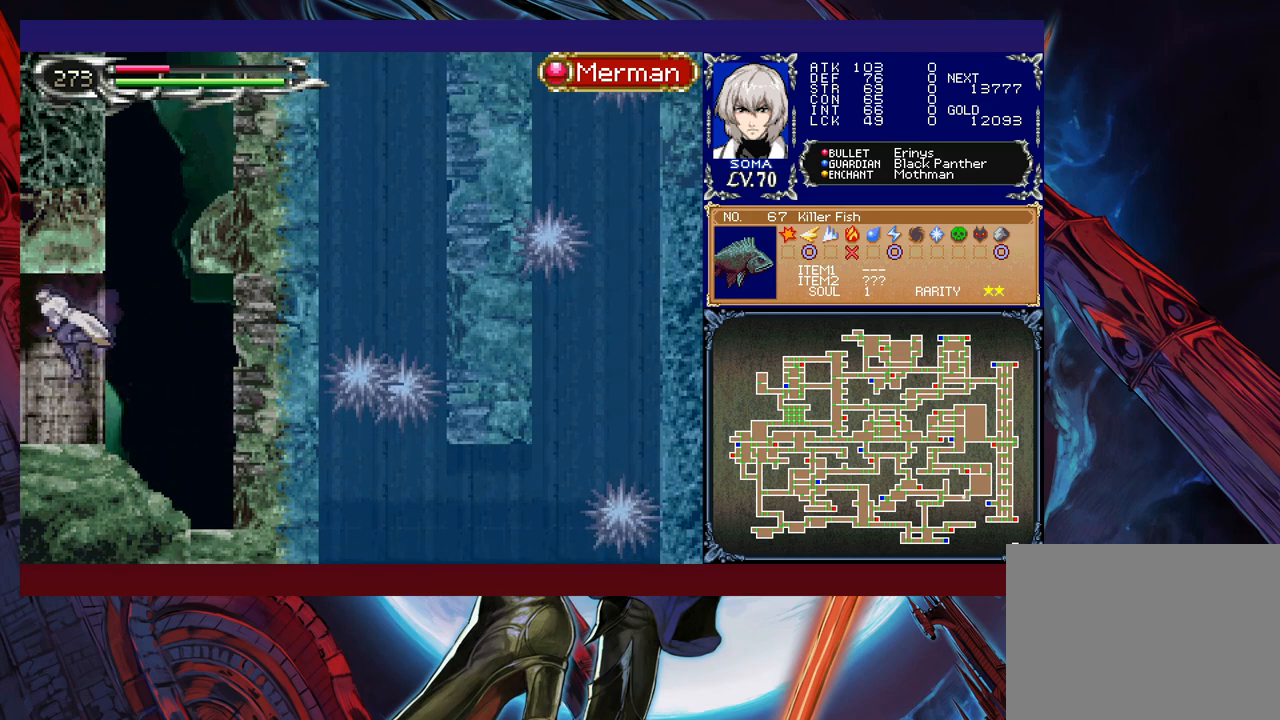
{"buttons": ["R1"], "left_stick": "center", "events": [[67, "left_stick", "right"], [167, "Y", "down"], [200, "left_stick", "up"], [267, "Y", "up"], [267, "left_stick", "center"]]}
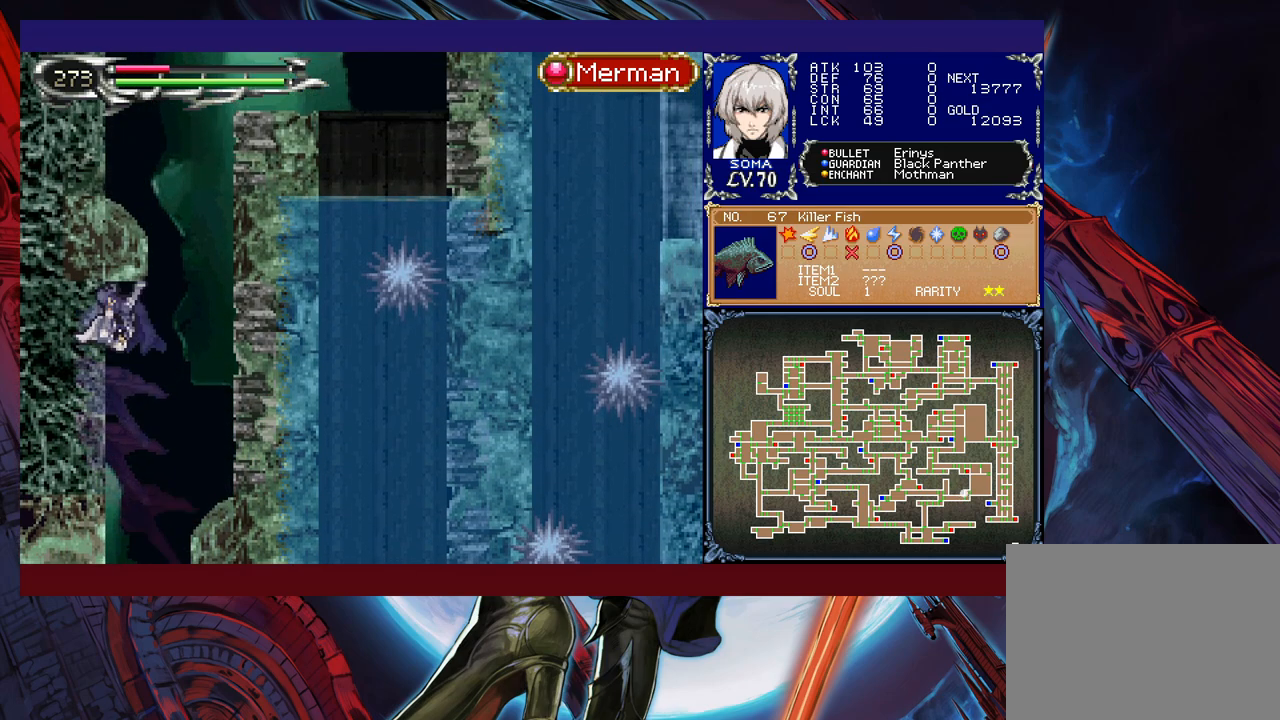
{"buttons": ["R1"], "left_stick": "center", "events": [[117, "left_stick", "right"], [250, "left_stick", "center"]]}
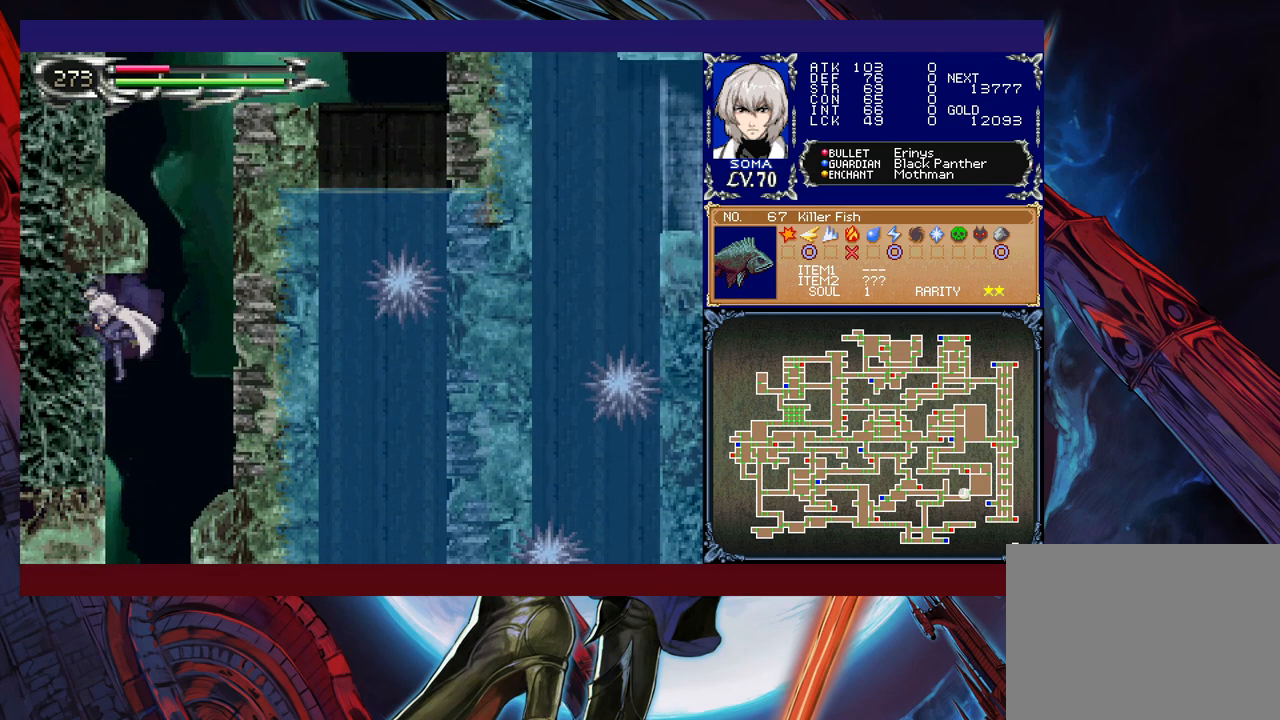
{"buttons": ["R1"], "left_stick": "center", "events": []}
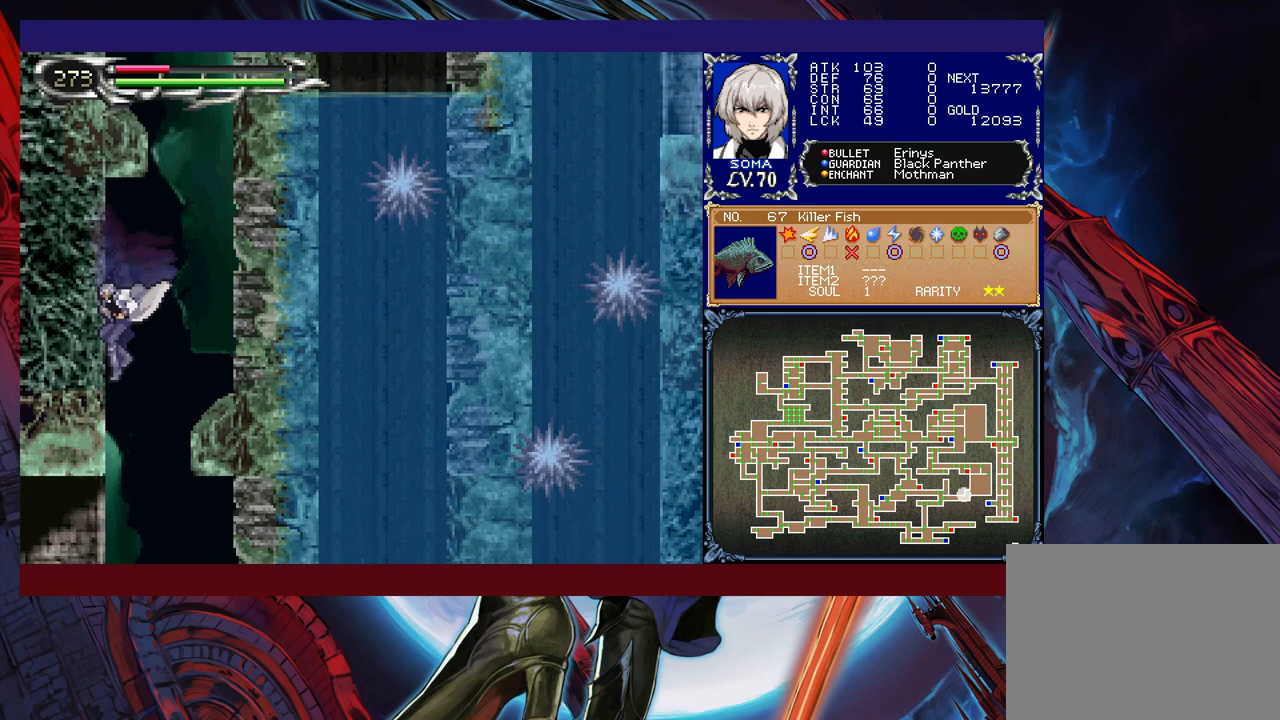
{"buttons": ["R1"], "left_stick": "left", "events": [[117, "left_stick", "left"]]}
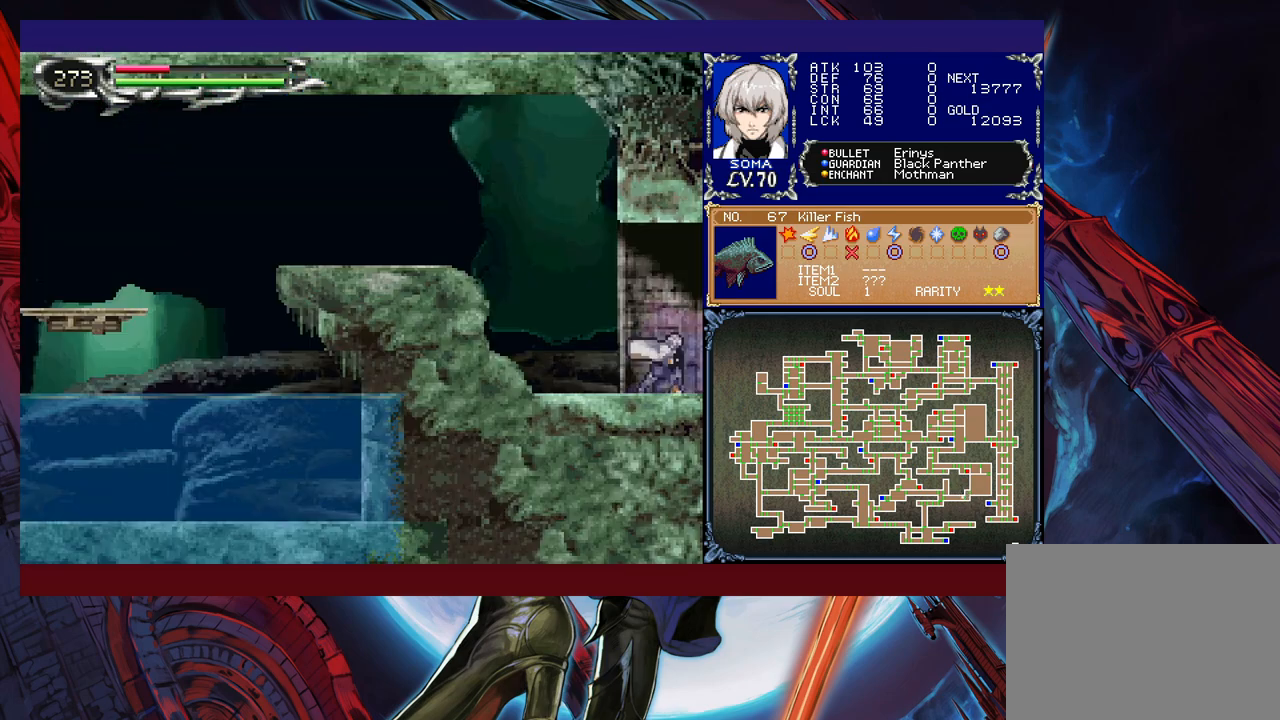
{"buttons": ["B", "R1"], "left_stick": "left", "events": [[350, "R1", "up"], [367, "B", "down"], [417, "R1", "down"]]}
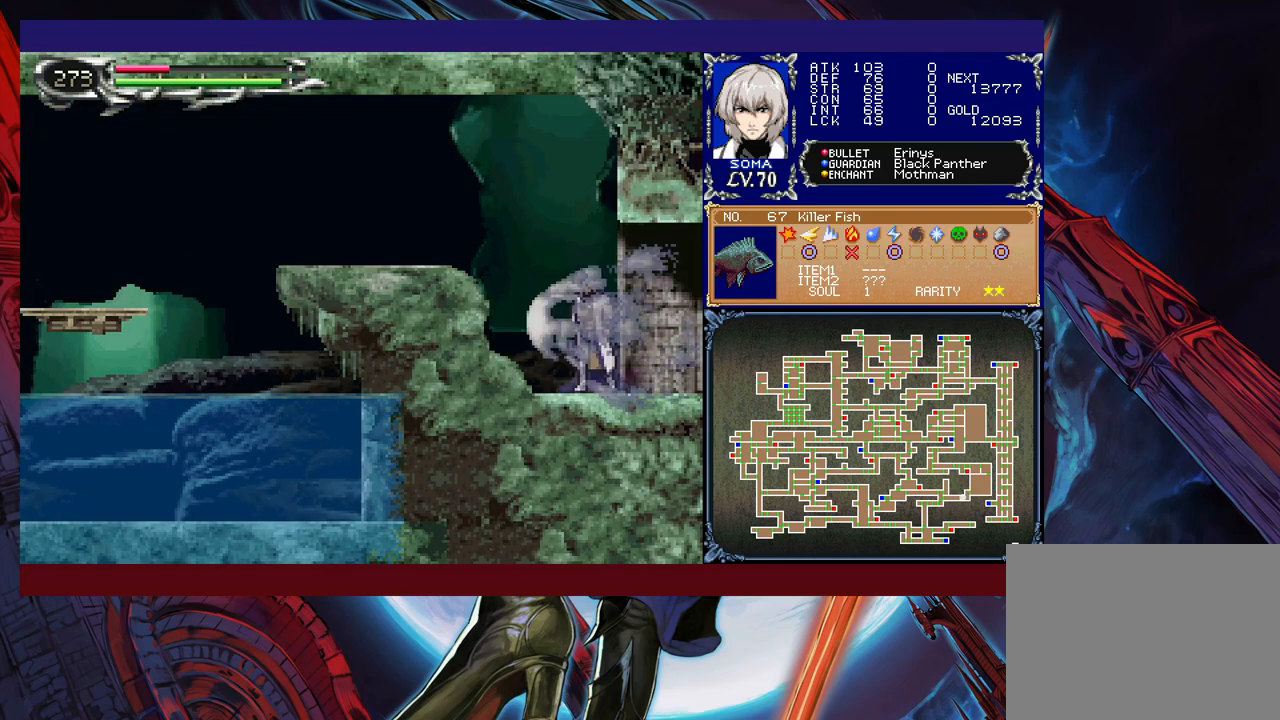
{"buttons": ["R1"], "left_stick": "left", "events": [[17, "R1", "up"], [67, "B", "up"], [150, "B", "down"], [167, "R1", "down"], [367, "R1", "up"], [400, "B", "up"], [417, "R1", "down"]]}
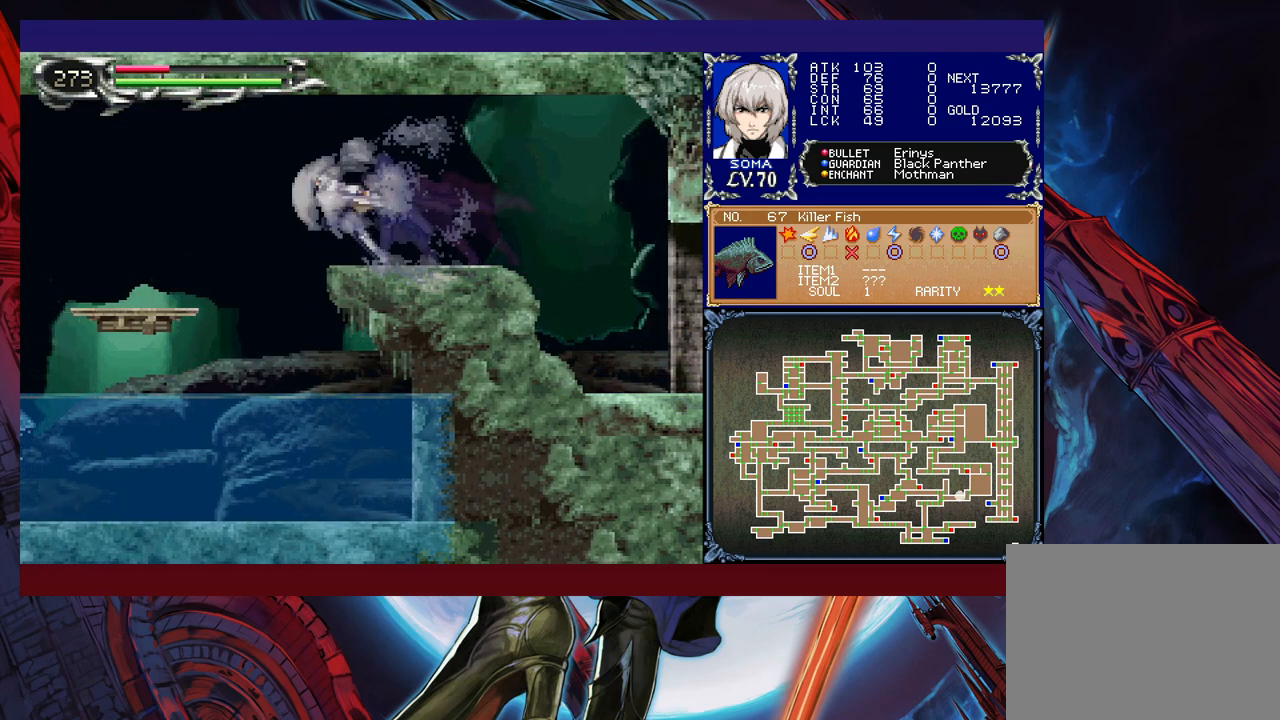
{"buttons": ["B", "R1"], "left_stick": "left", "events": [[50, "B", "down"], [150, "B", "up"], [450, "B", "down"]]}
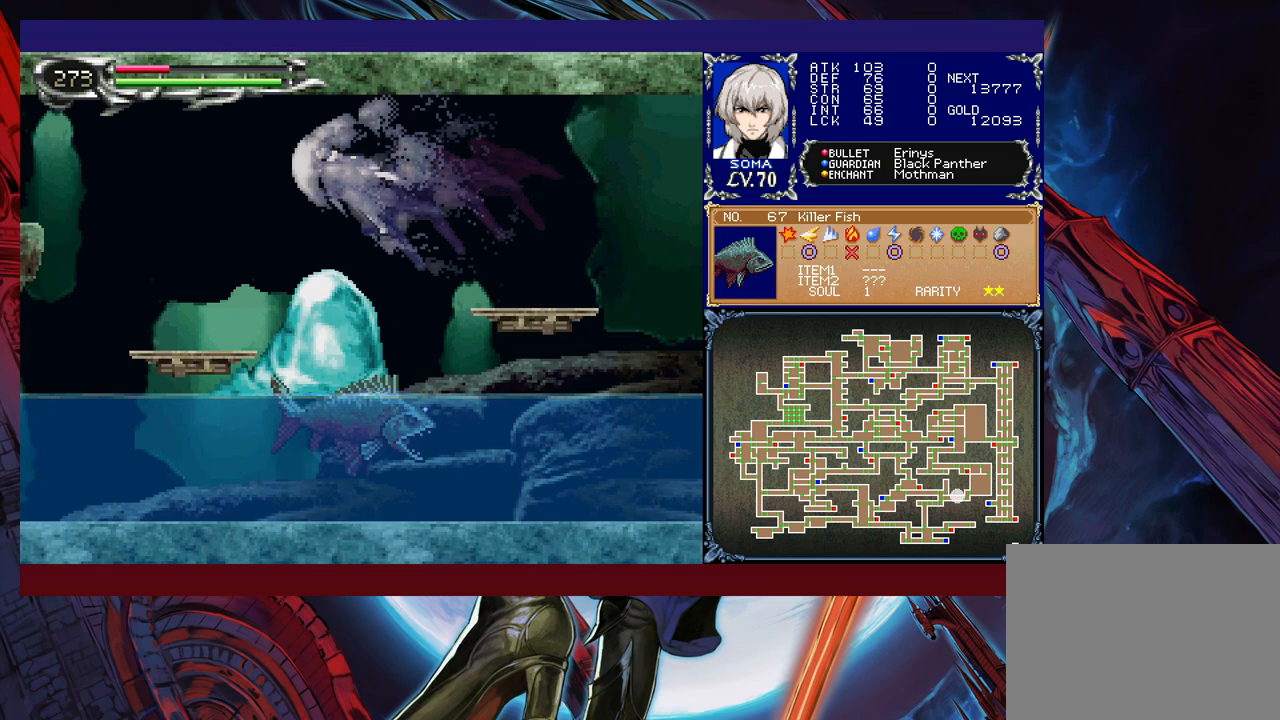
{"buttons": ["R1"], "left_stick": "up-left", "events": [[17, "B", "up"], [17, "left_stick", "up-left"], [67, "Y", "down"], [200, "Y", "up"]]}
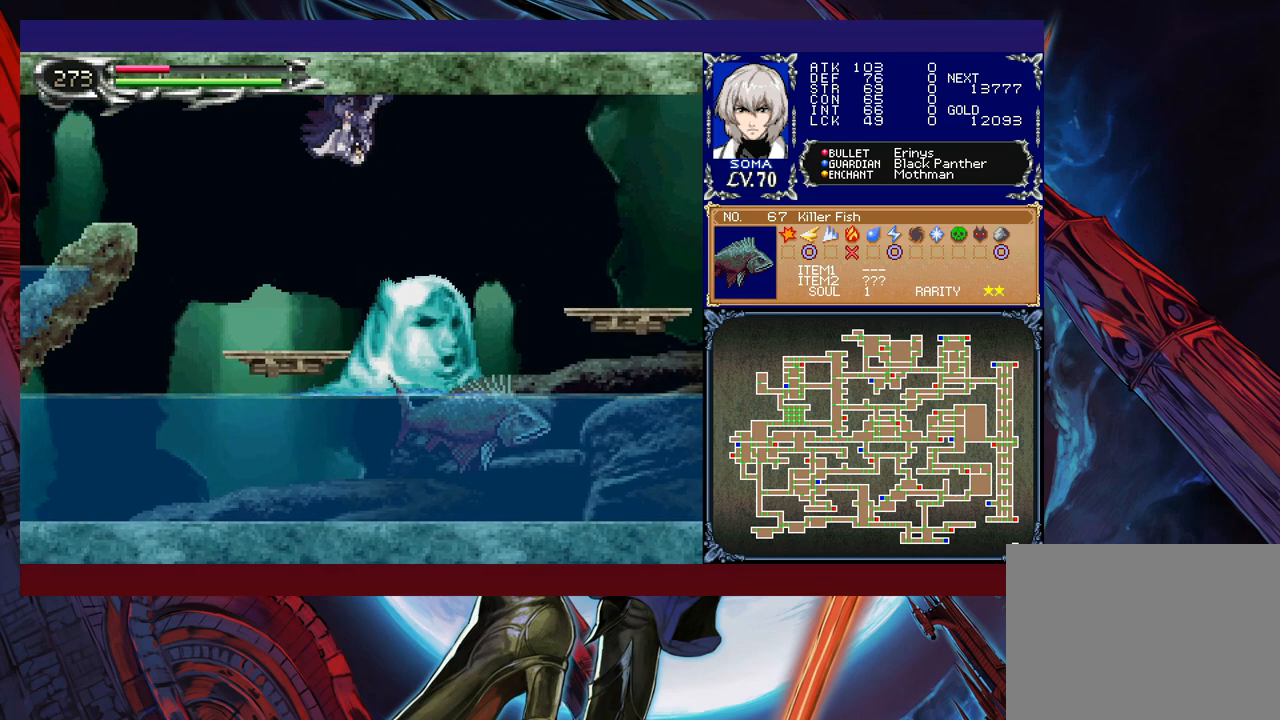
{"buttons": ["B", "R1"], "left_stick": "up-left", "events": [[417, "B", "down"]]}
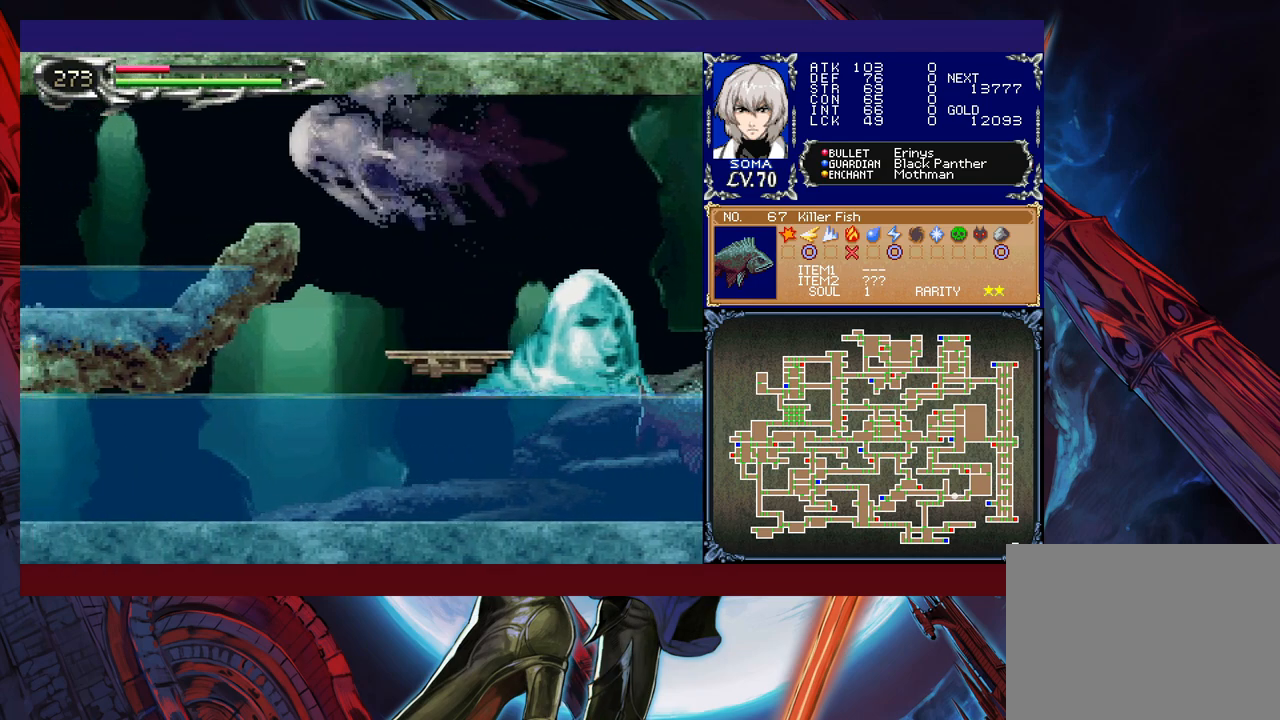
{"buttons": ["B", "R1"], "left_stick": "up-left", "events": [[17, "B", "up"], [150, "A", "down"], [250, "A", "up"], [417, "B", "down"]]}
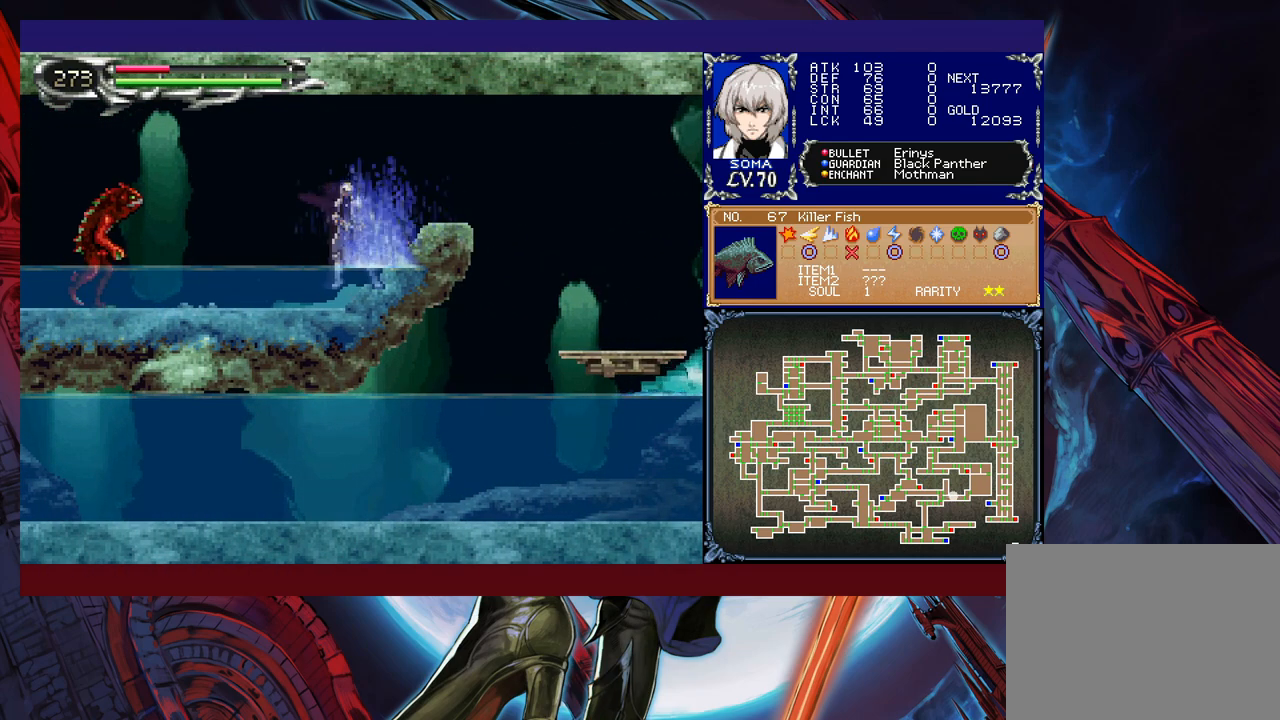
{"buttons": ["R1"], "left_stick": "up-left", "events": [[17, "B", "up"], [267, "B", "down"], [300, "A", "down"], [300, "B", "up"], [367, "A", "up"]]}
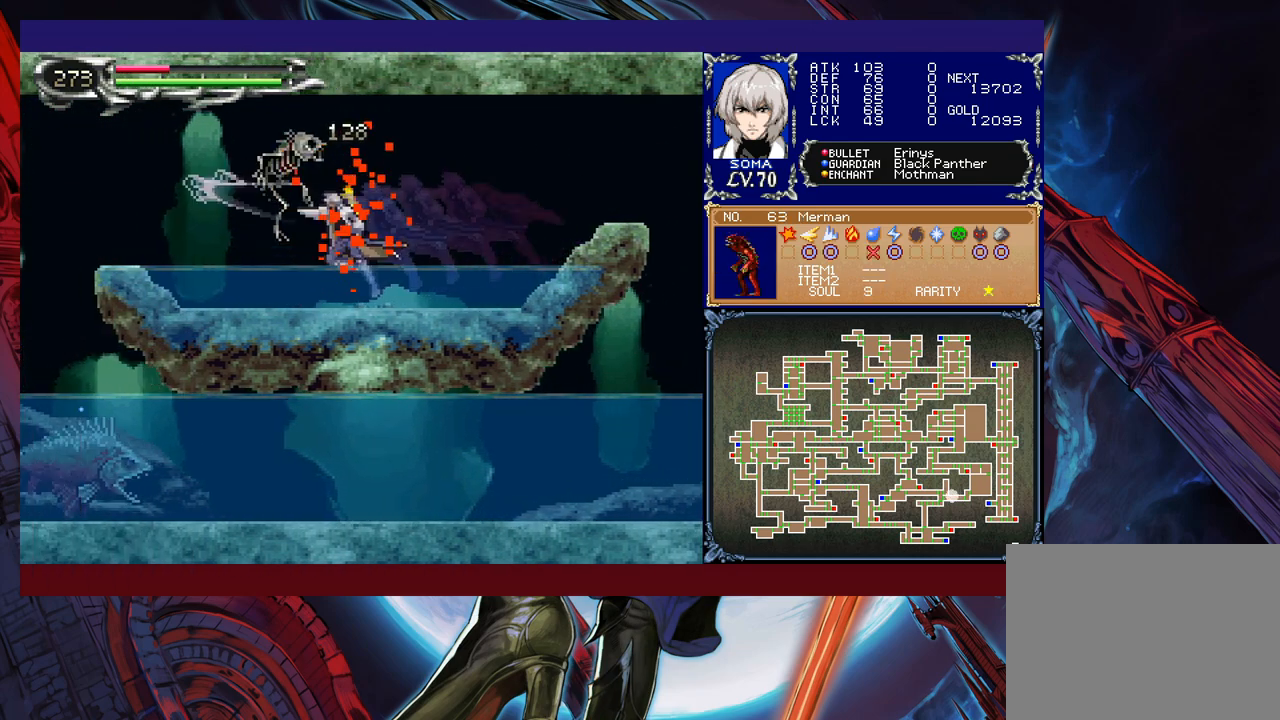
{"buttons": ["R1"], "left_stick": "up-left", "events": [[267, "B", "down"], [400, "B", "up"]]}
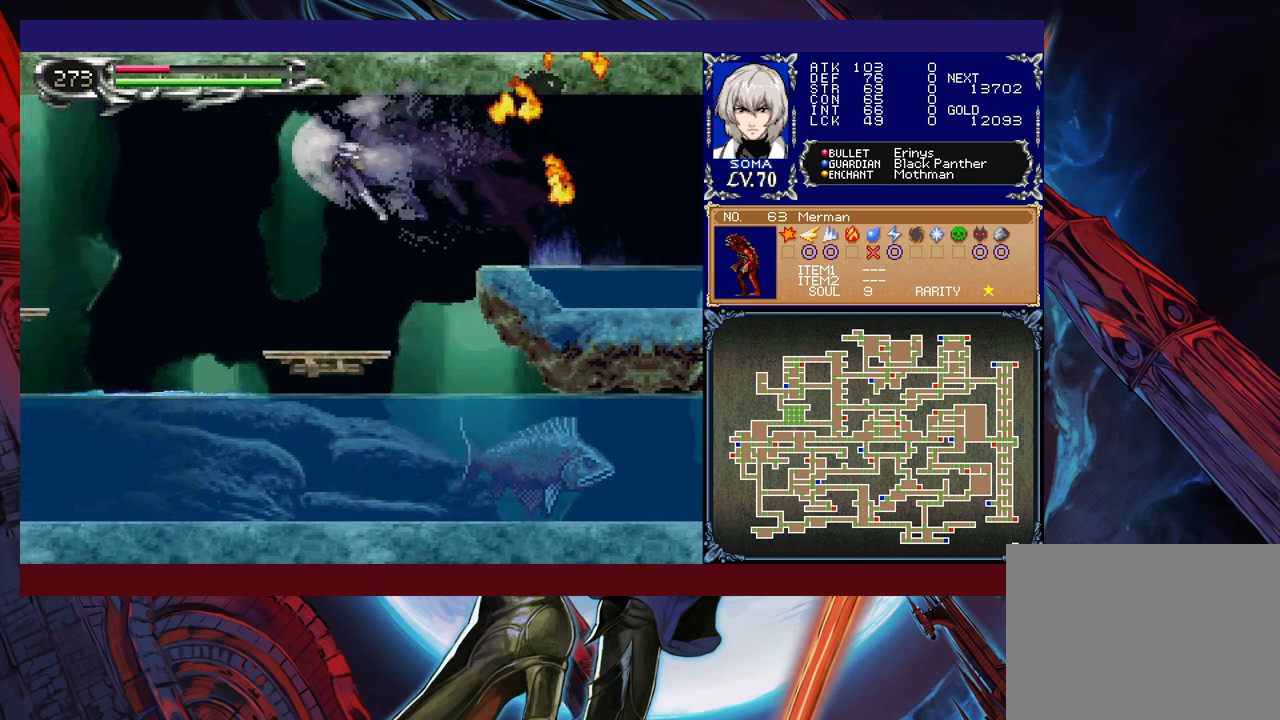
{"buttons": ["R1"], "left_stick": "up-left", "events": [[200, "B", "down"], [267, "B", "up"]]}
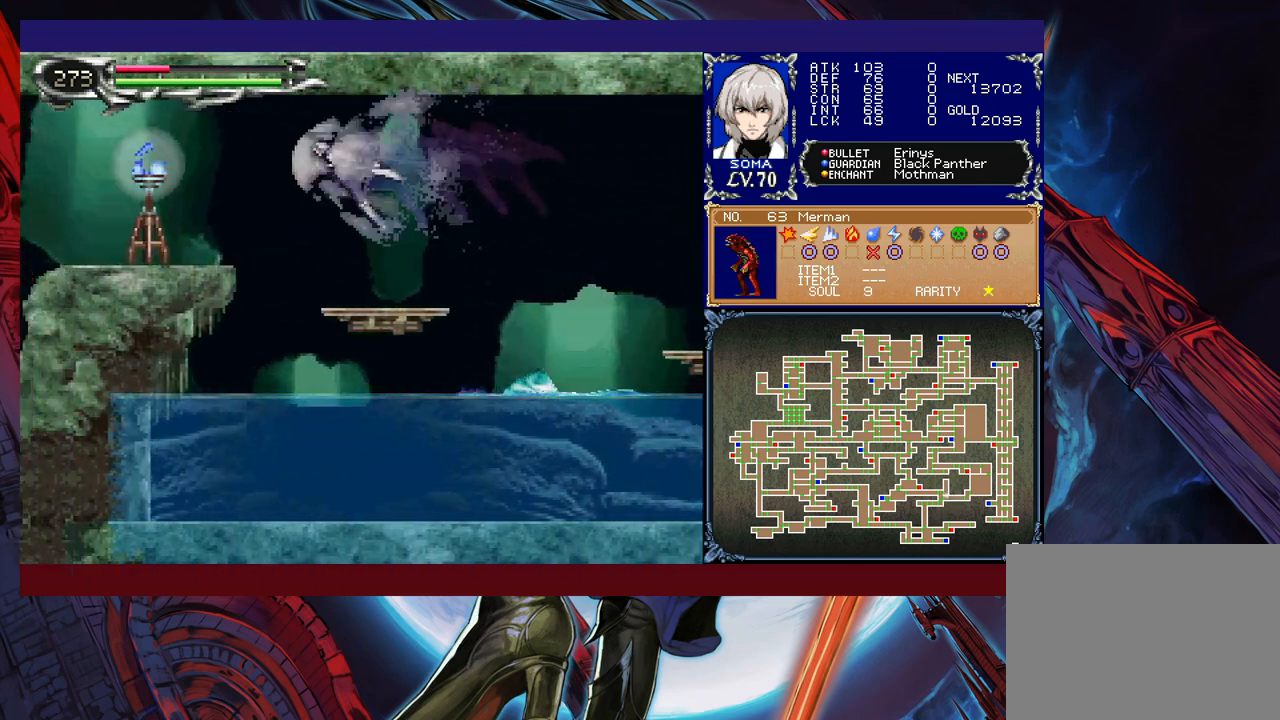
{"buttons": ["R1"], "left_stick": "up-left", "events": [[200, "Y", "down"], [250, "Y", "up"]]}
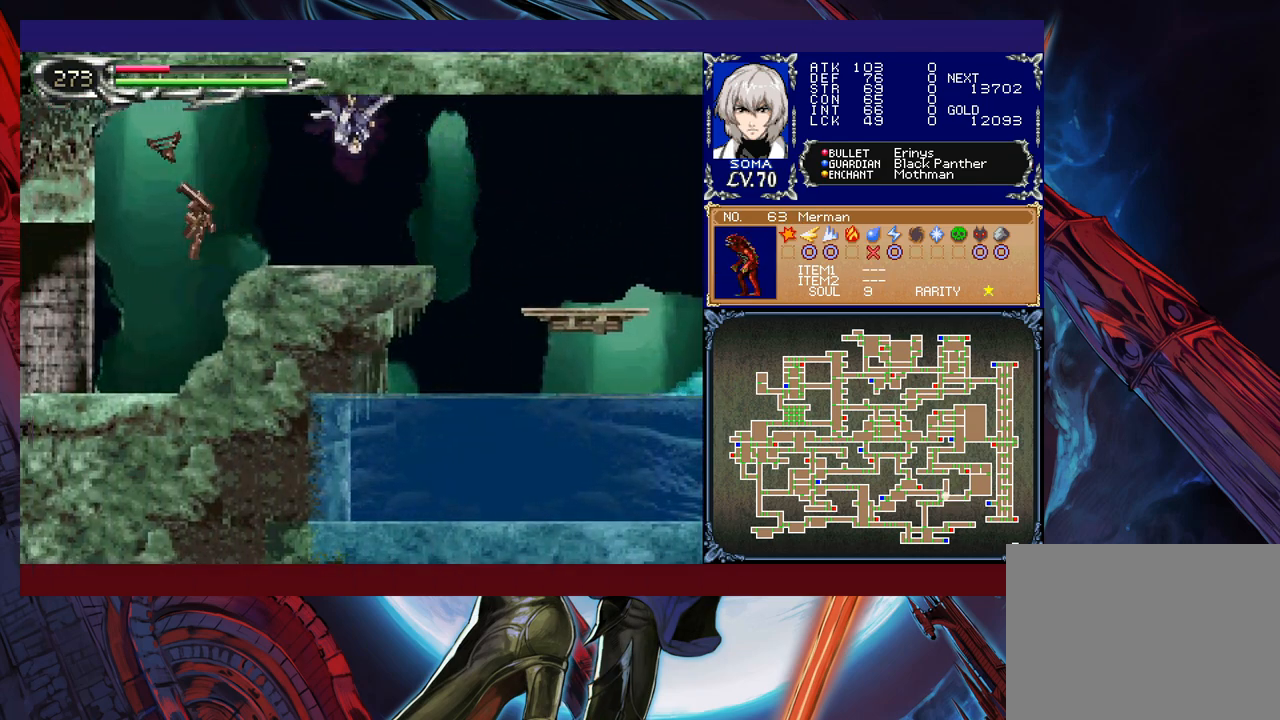
{"buttons": ["R1"], "left_stick": "up-left", "events": []}